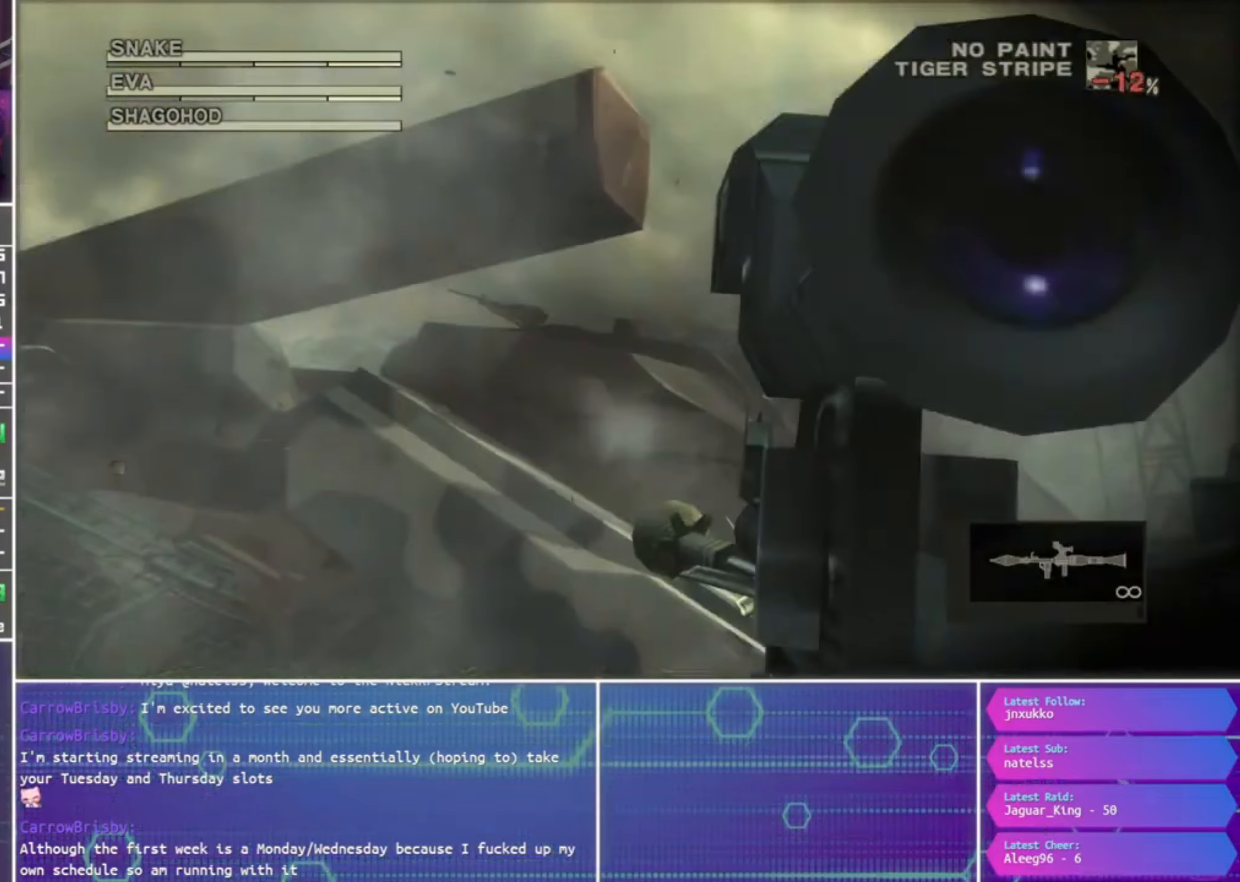
Gameplay with a controller (PlayStation layout); each line is a JSON object with the inputs held at the frame after it. "events" lists button and stick changes between this image and that frame as [ms after this image, input, new state], when the widget could be followed in between.
{"buttons": ["SQUARE", "R1"], "left_stick": "up", "right_stick": "center", "events": [[67, "left_stick", "up"], [134, "R2", "up"], [134, "left_stick", "up-right"], [200, "R2", "down"], [267, "left_stick", "center"], [334, "R2", "up"], [400, "SQUARE", "down"], [500, "left_stick", "up"]]}
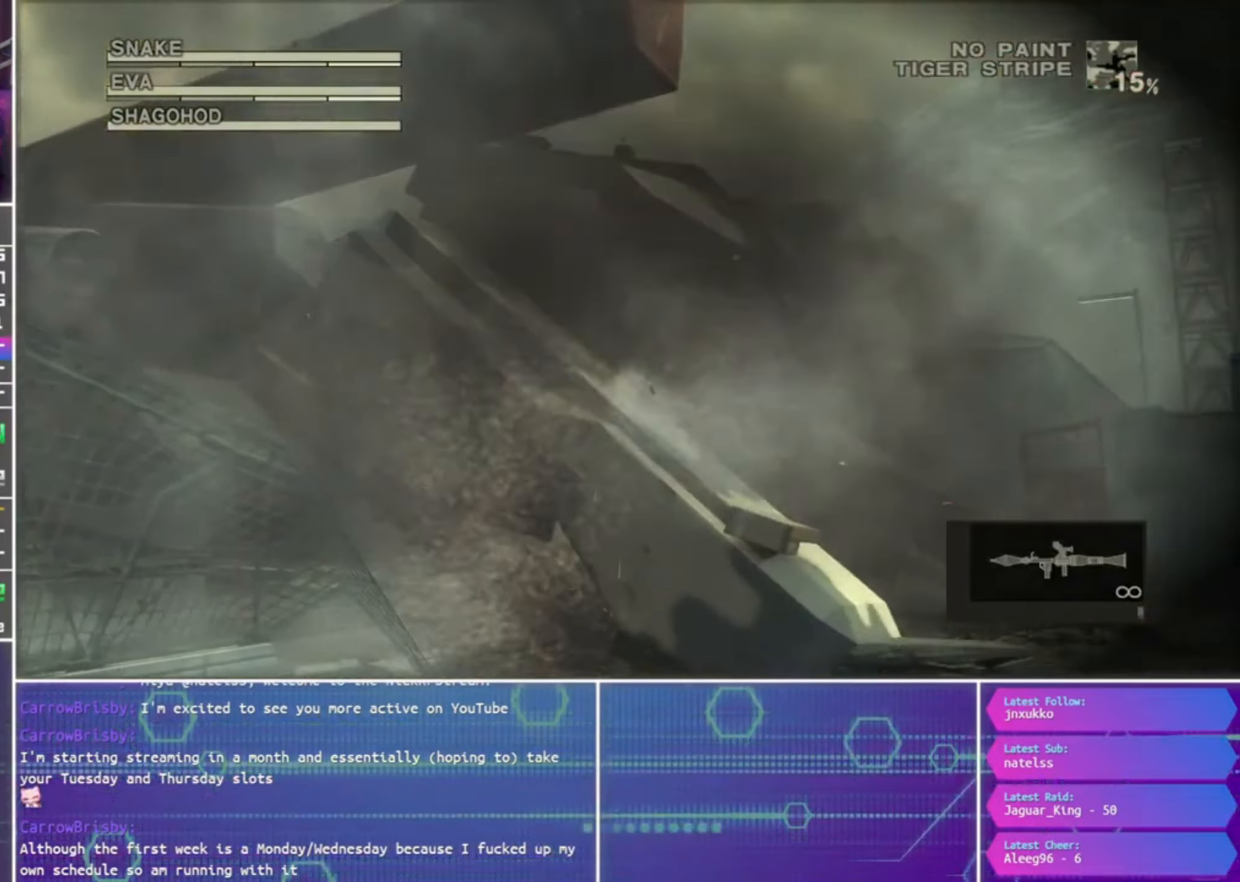
{"buttons": ["R1"], "left_stick": "center", "right_stick": "center", "events": [[67, "SQUARE", "up"], [67, "left_stick", "center"], [134, "R2", "down"], [267, "R2", "up"], [334, "R2", "down"], [467, "R2", "up"]]}
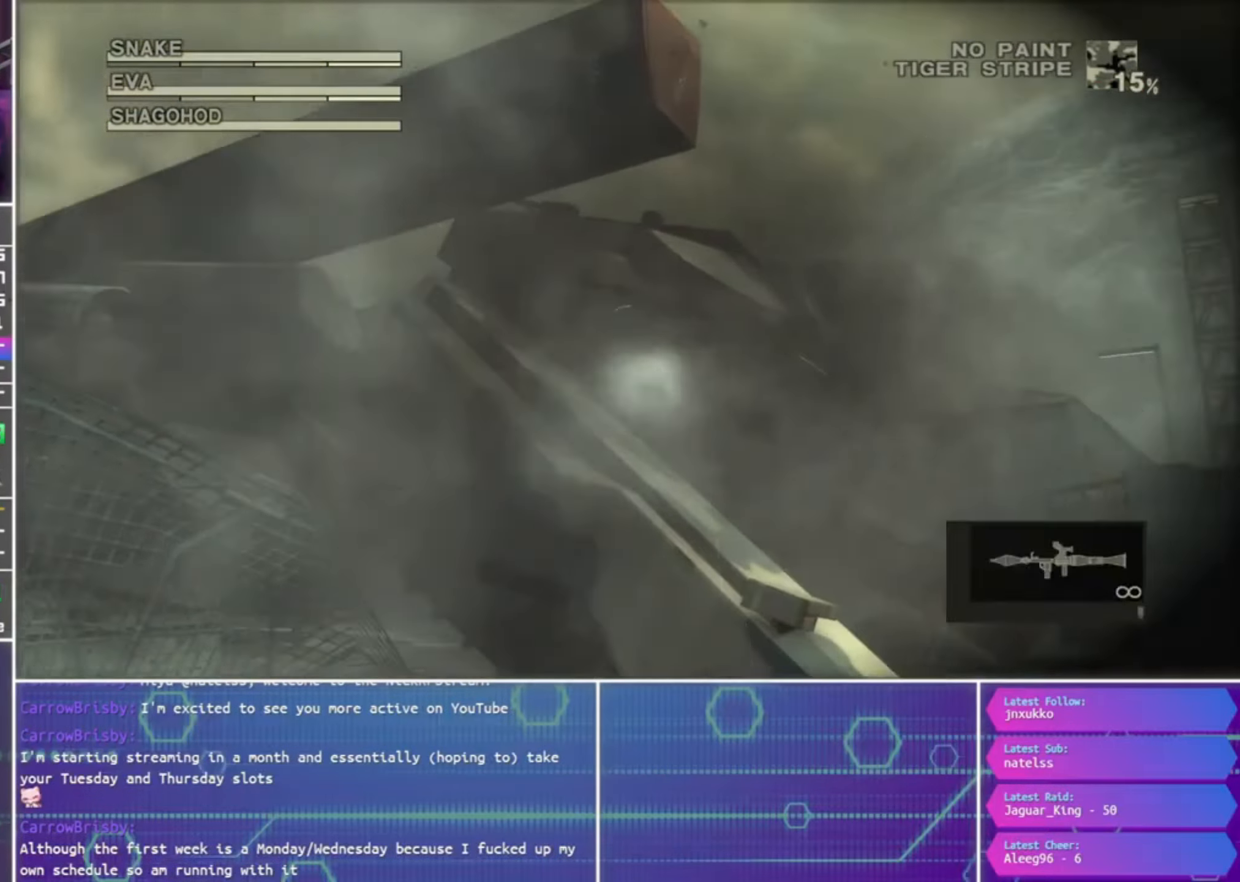
{"buttons": ["R1", "R2"], "left_stick": "center", "right_stick": "center", "events": [[34, "SQUARE", "down"], [200, "SQUARE", "up"], [267, "R2", "down"], [400, "R2", "up"], [467, "R2", "down"]]}
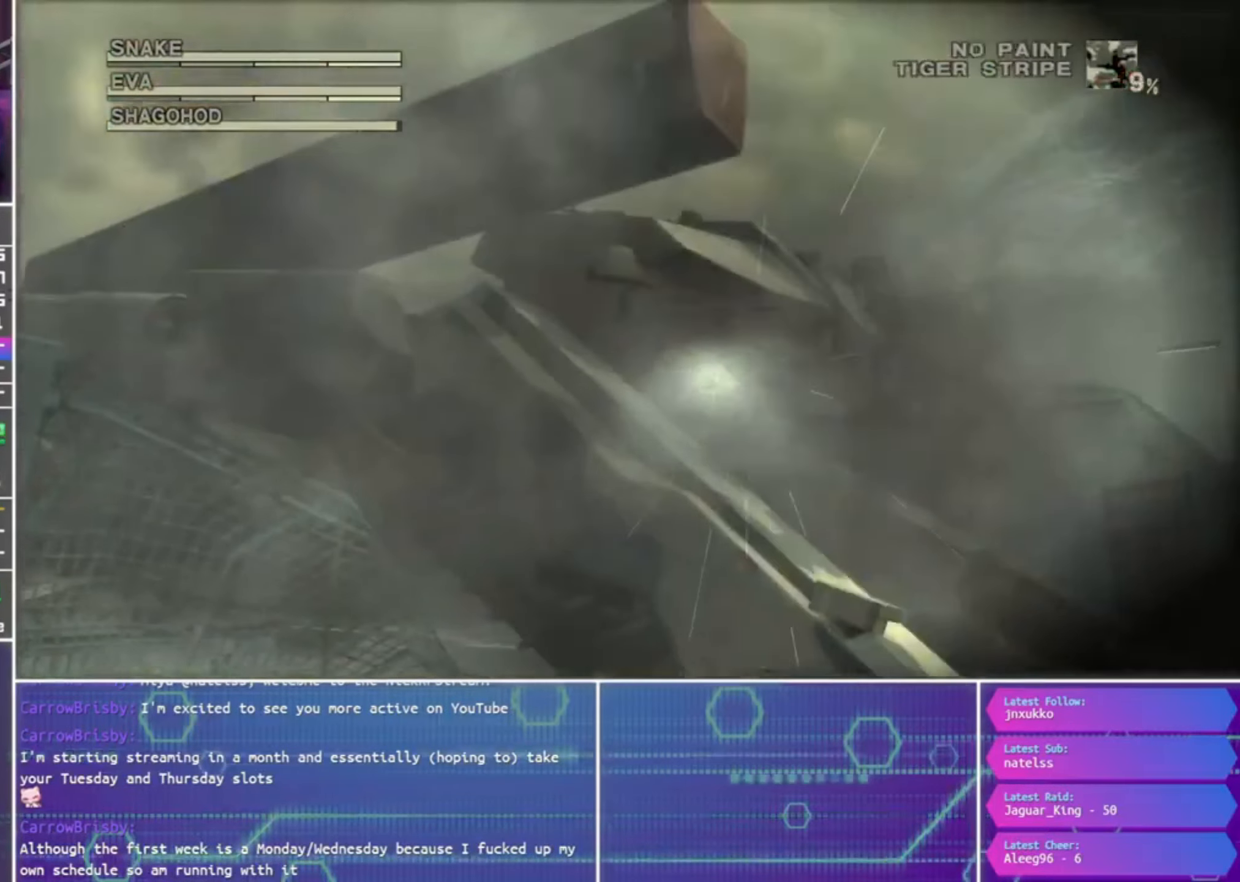
{"buttons": ["R1"], "left_stick": "center", "right_stick": "center", "events": [[67, "R2", "up"], [167, "SQUARE", "down"], [300, "SQUARE", "up"], [367, "R2", "down"], [500, "R2", "up"]]}
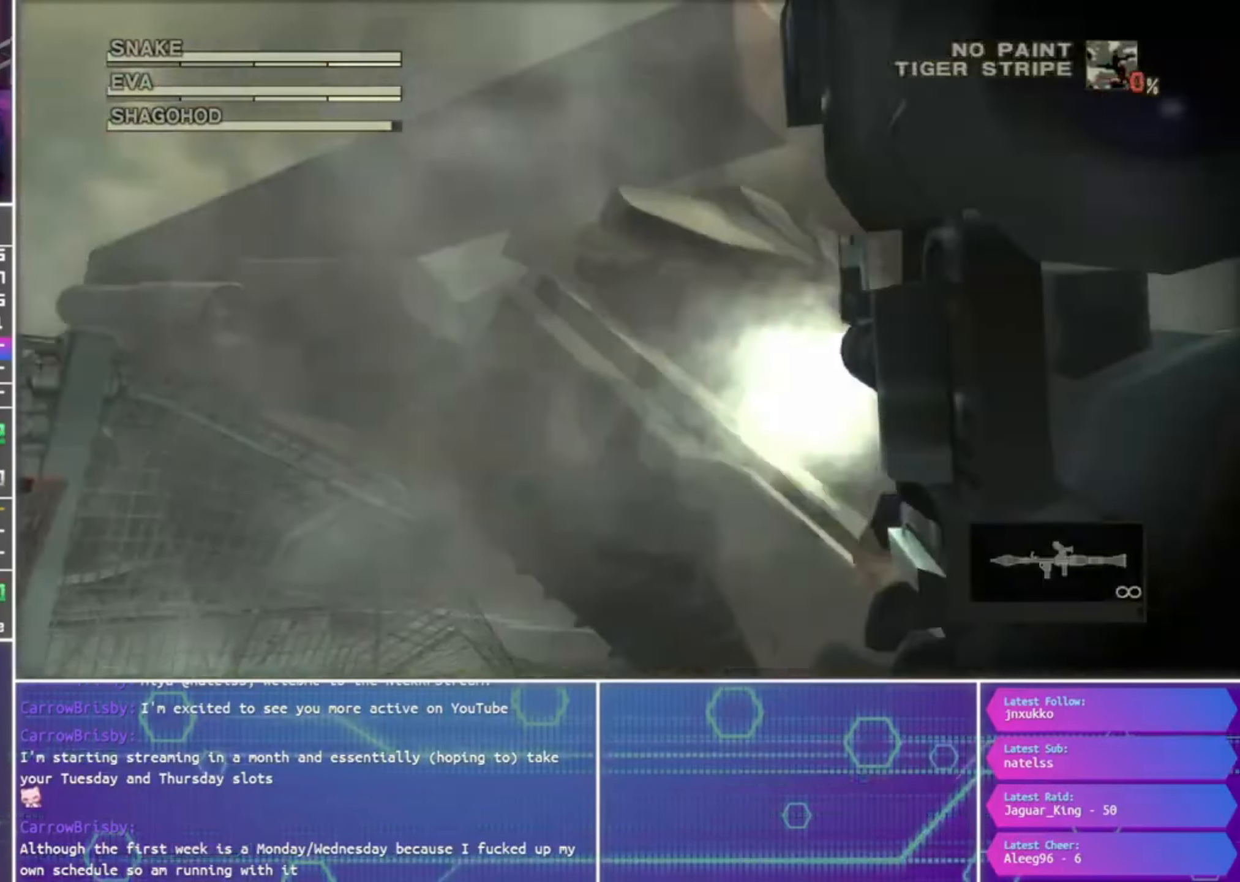
{"buttons": ["R1", "R2"], "left_stick": "center", "right_stick": "center", "events": [[34, "R2", "down"], [167, "R2", "up"], [234, "SQUARE", "down"], [400, "SQUARE", "up"], [434, "R2", "down"]]}
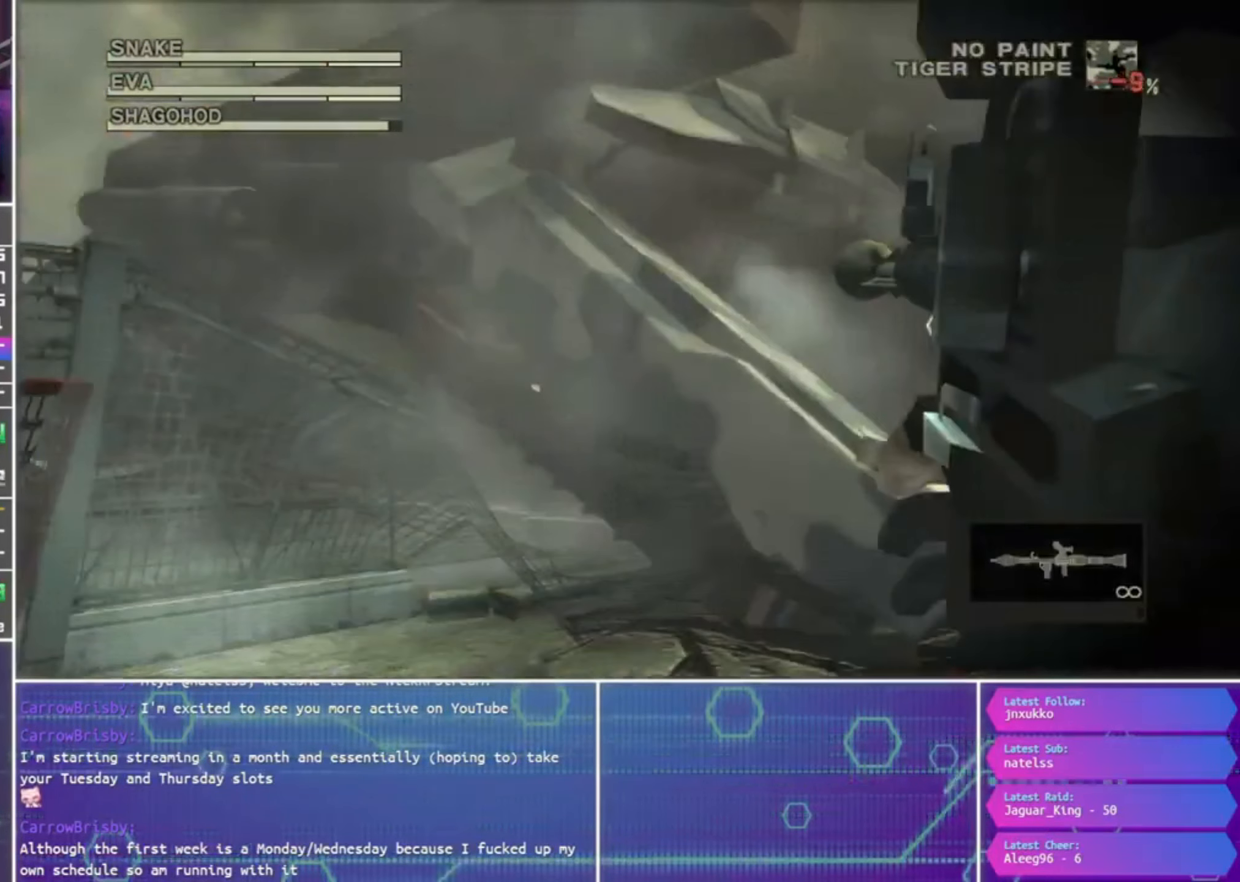
{"buttons": ["SQUARE", "R1"], "left_stick": "center", "right_stick": "center", "events": [[67, "R2", "up"], [134, "R2", "down"], [267, "R2", "up"], [300, "SQUARE", "down"]]}
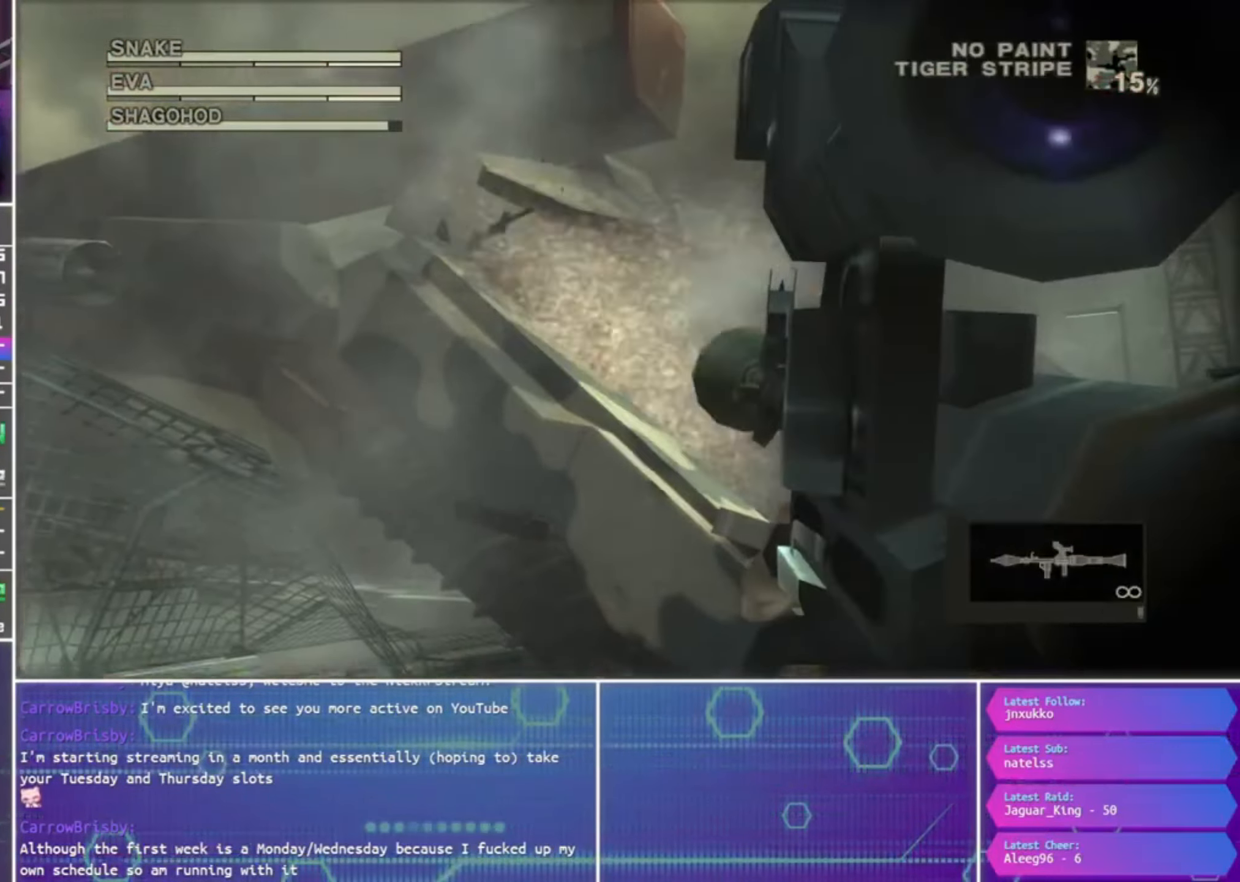
{"buttons": ["SQUARE", "R1"], "left_stick": "center", "right_stick": "center", "events": [[67, "SQUARE", "up"], [134, "R2", "down"], [267, "R2", "up"], [300, "R2", "down"], [434, "R2", "up"], [500, "SQUARE", "down"]]}
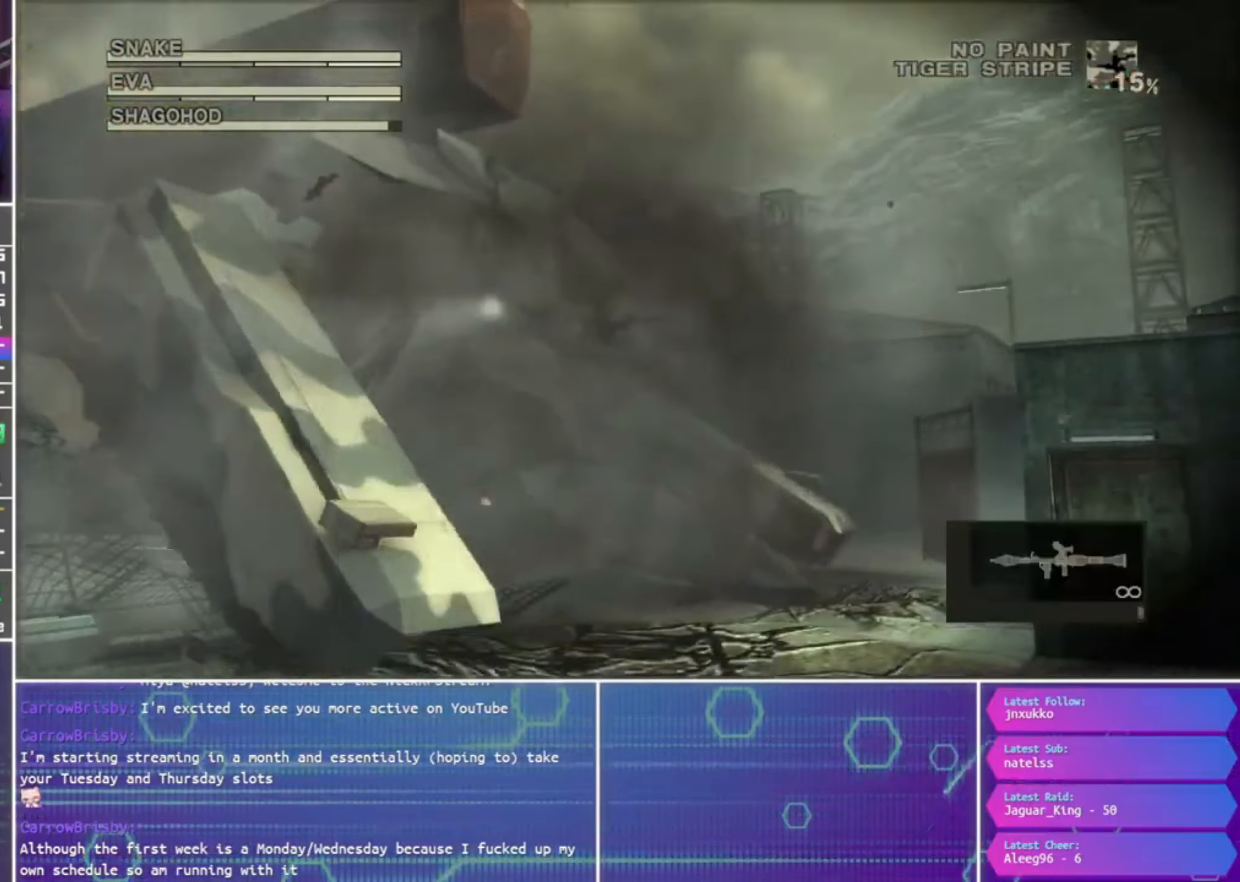
{"buttons": ["SQUARE", "R1"], "left_stick": "down-right", "right_stick": "center", "events": [[200, "left_stick", "down"], [300, "left_stick", "down-right"]]}
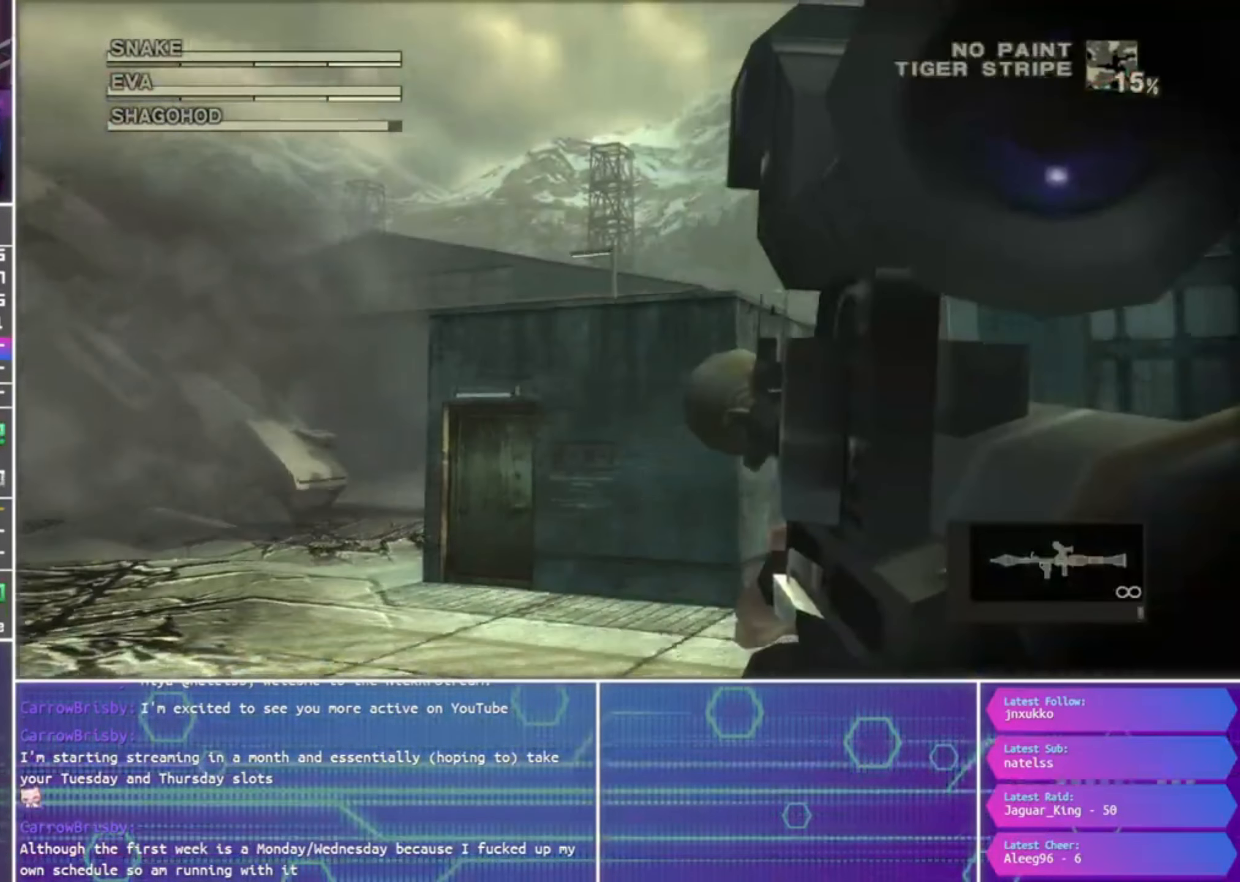
{"buttons": ["SQUARE", "R1"], "left_stick": "down-right", "right_stick": "center", "events": []}
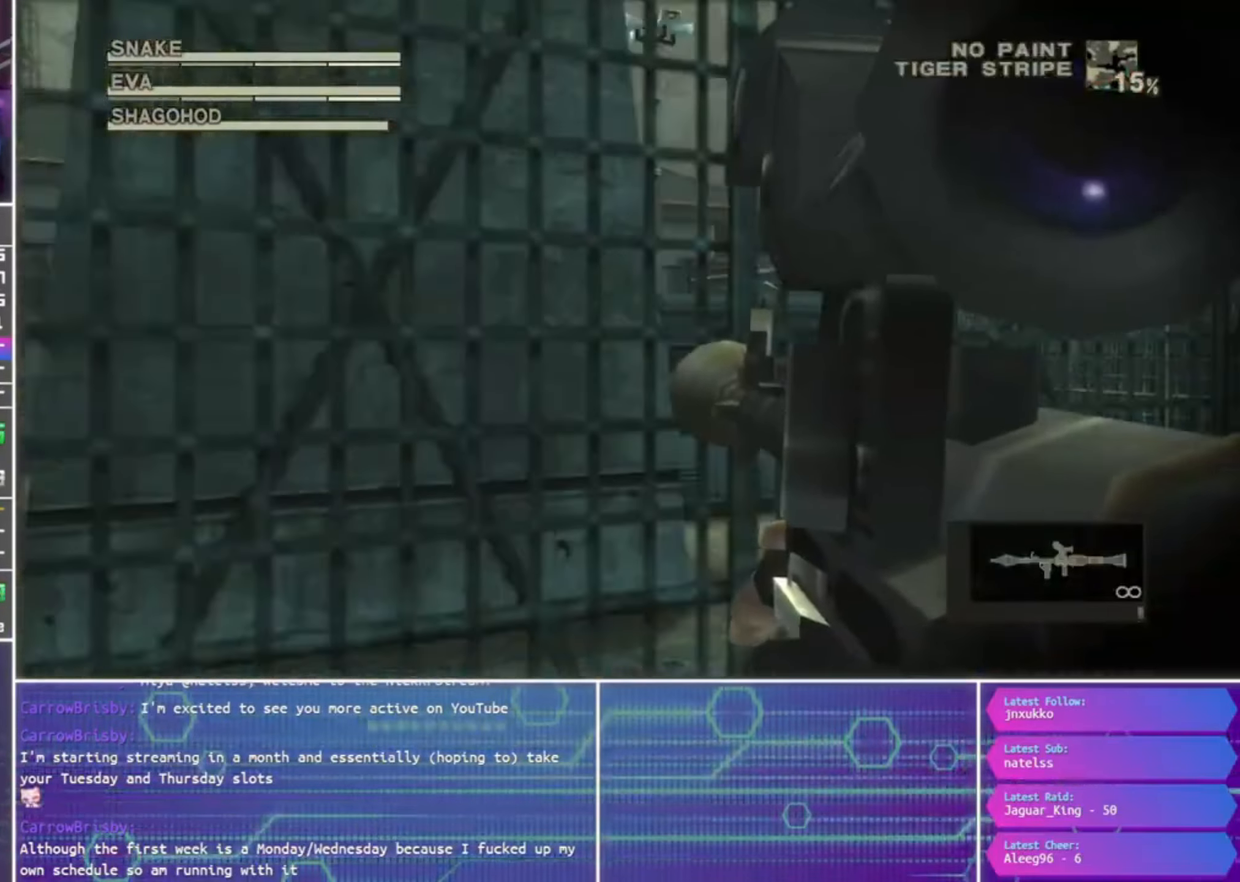
{"buttons": ["SQUARE", "R1"], "left_stick": "right", "right_stick": "center", "events": [[33, "left_stick", "right"]]}
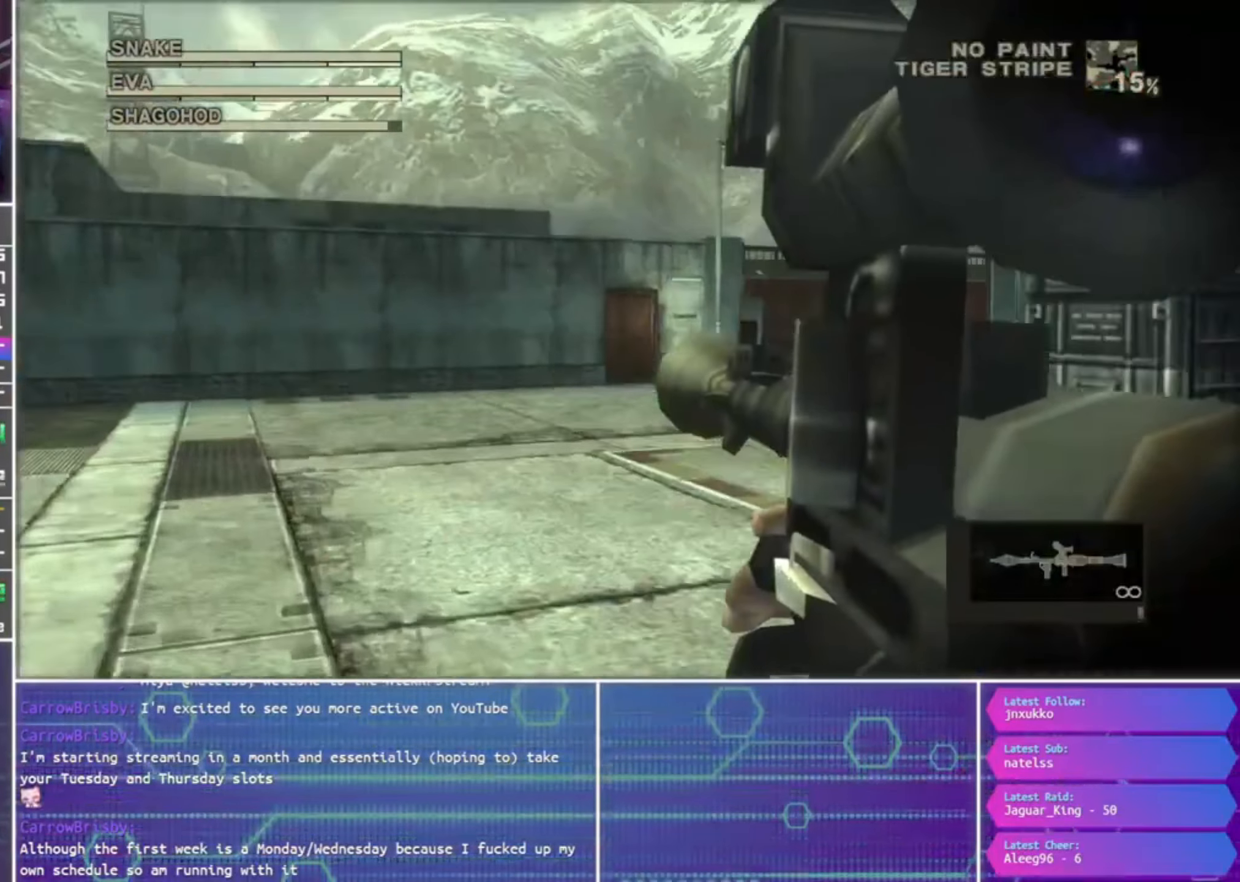
{"buttons": ["SQUARE", "R1"], "left_stick": "right", "right_stick": "center", "events": [[83, "left_stick", "down"], [266, "left_stick", "right"]]}
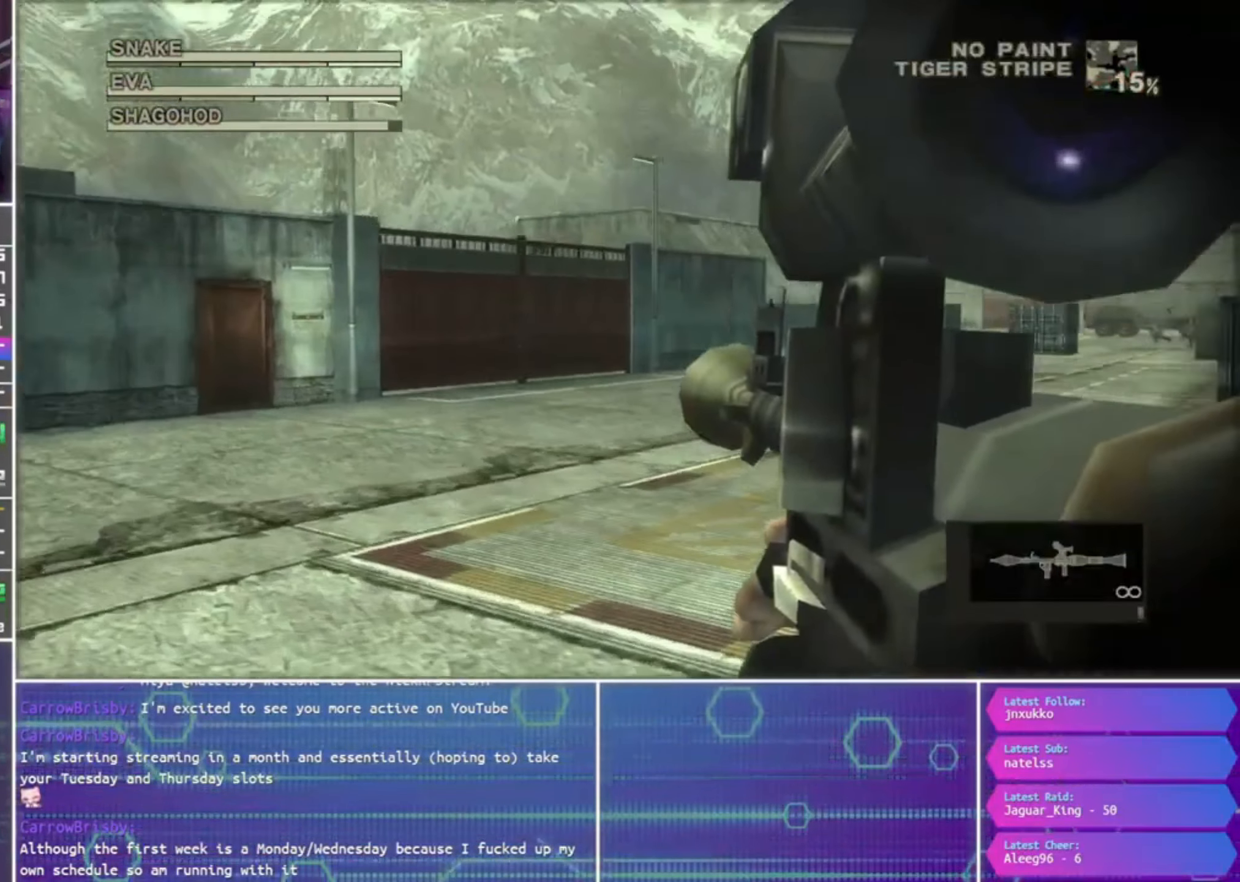
{"buttons": ["SQUARE", "R1"], "left_stick": "right", "right_stick": "center", "events": [[166, "left_stick", "center"], [366, "left_stick", "right"]]}
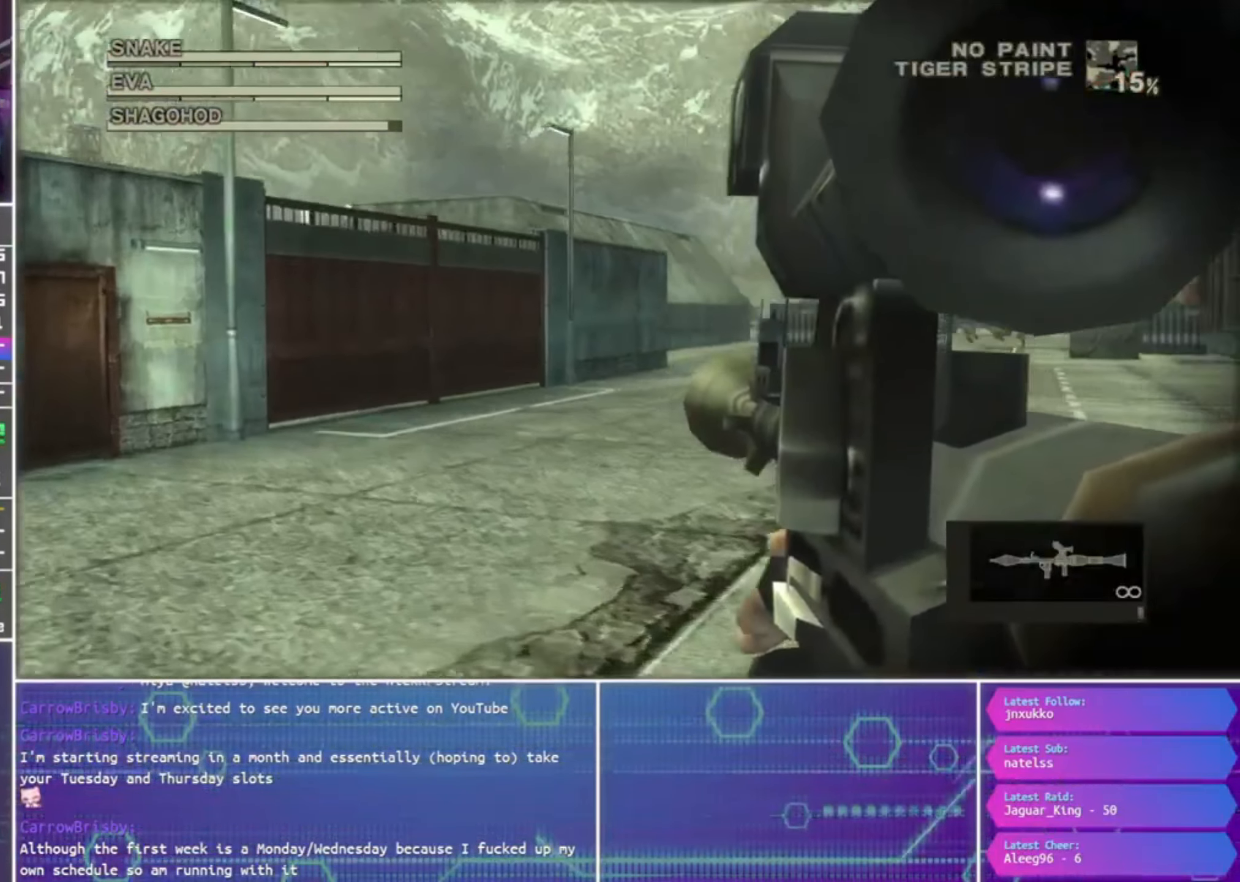
{"buttons": ["SQUARE", "R1"], "left_stick": "center", "right_stick": "center", "events": [[366, "left_stick", "center"]]}
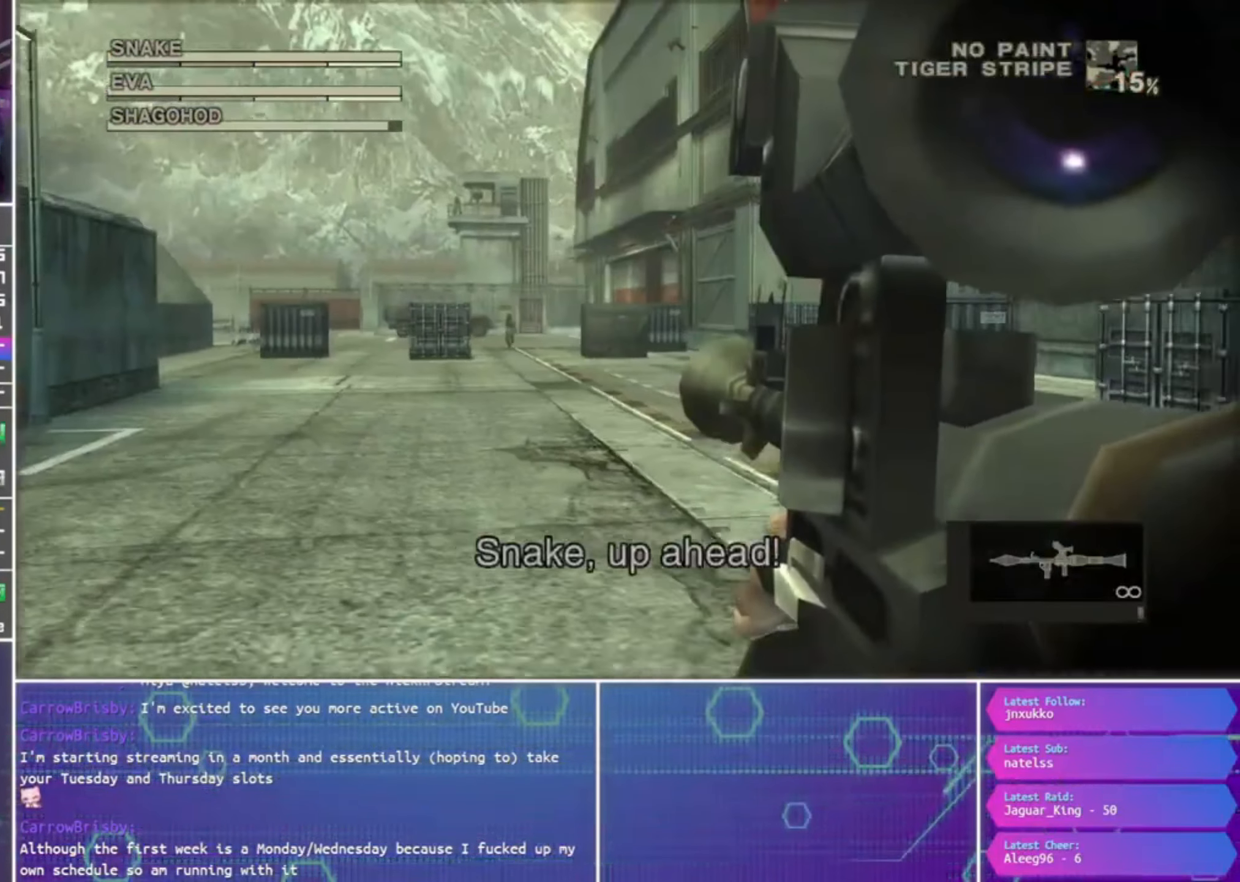
{"buttons": ["SQUARE", "R1"], "left_stick": "down-left", "right_stick": "center", "events": [[133, "left_stick", "right"], [266, "left_stick", "center"], [366, "left_stick", "right"], [500, "left_stick", "down-left"]]}